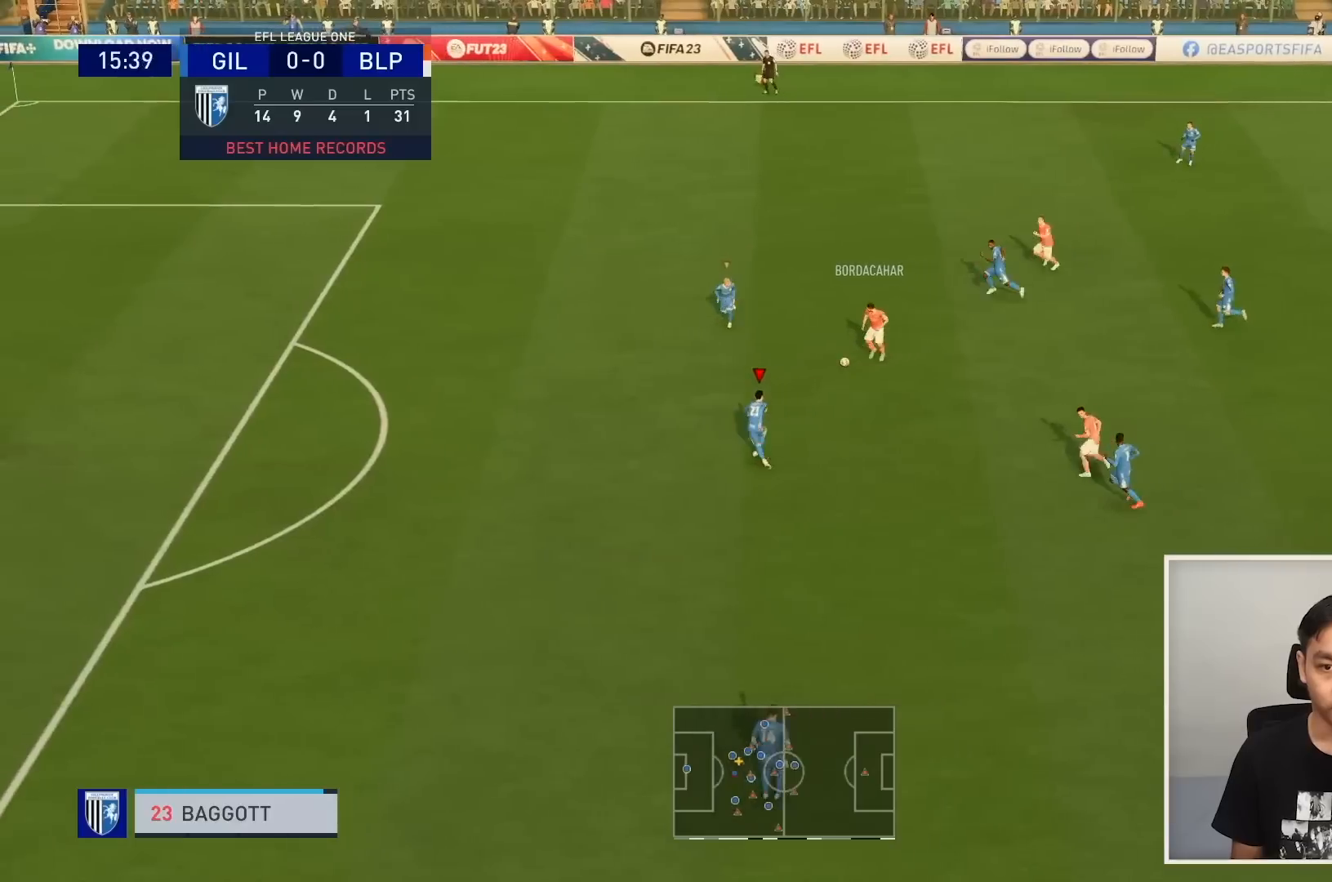
Gameplay with a controller (PlayStation layout); each line is a JSON object with the inputs held at the frame after it. "events" lists button and stick changes between this image and that frame as [ms after this image, input, new state], when the widget could be followed in between. Not read: L3 R3.
{"buttons": ["L2"], "left_stick": "up-left", "right_stick": "center", "events": [[166, "left_stick", "left"], [200, "R1", "up"], [467, "left_stick", "up-left"]]}
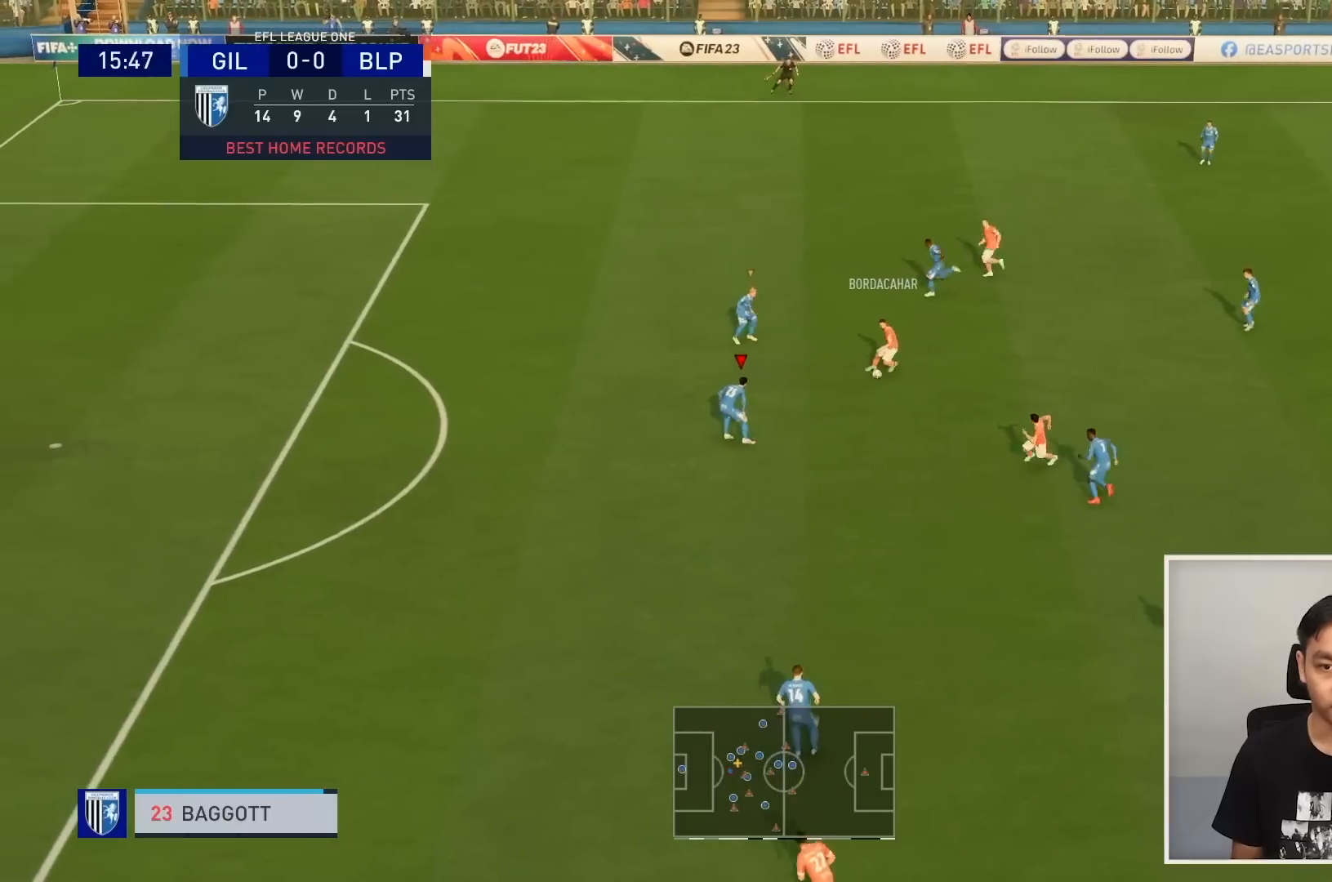
{"buttons": ["L2", "R1"], "left_stick": "down", "right_stick": "center", "events": [[200, "R1", "down"], [334, "left_stick", "down-right"], [501, "left_stick", "down"]]}
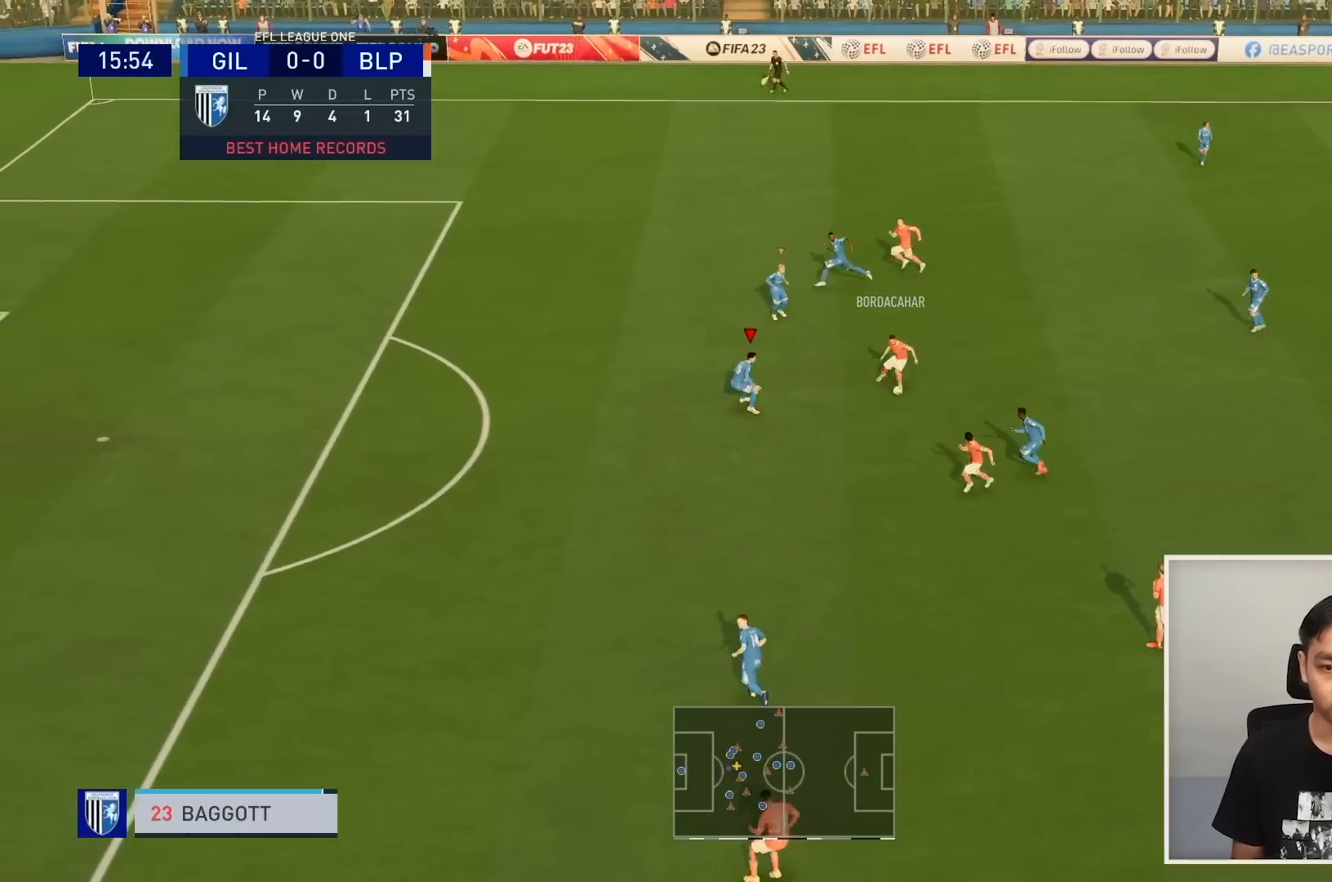
{"buttons": ["L2", "R1"], "left_stick": "down-left", "right_stick": "center", "events": [[133, "left_stick", "down-left"]]}
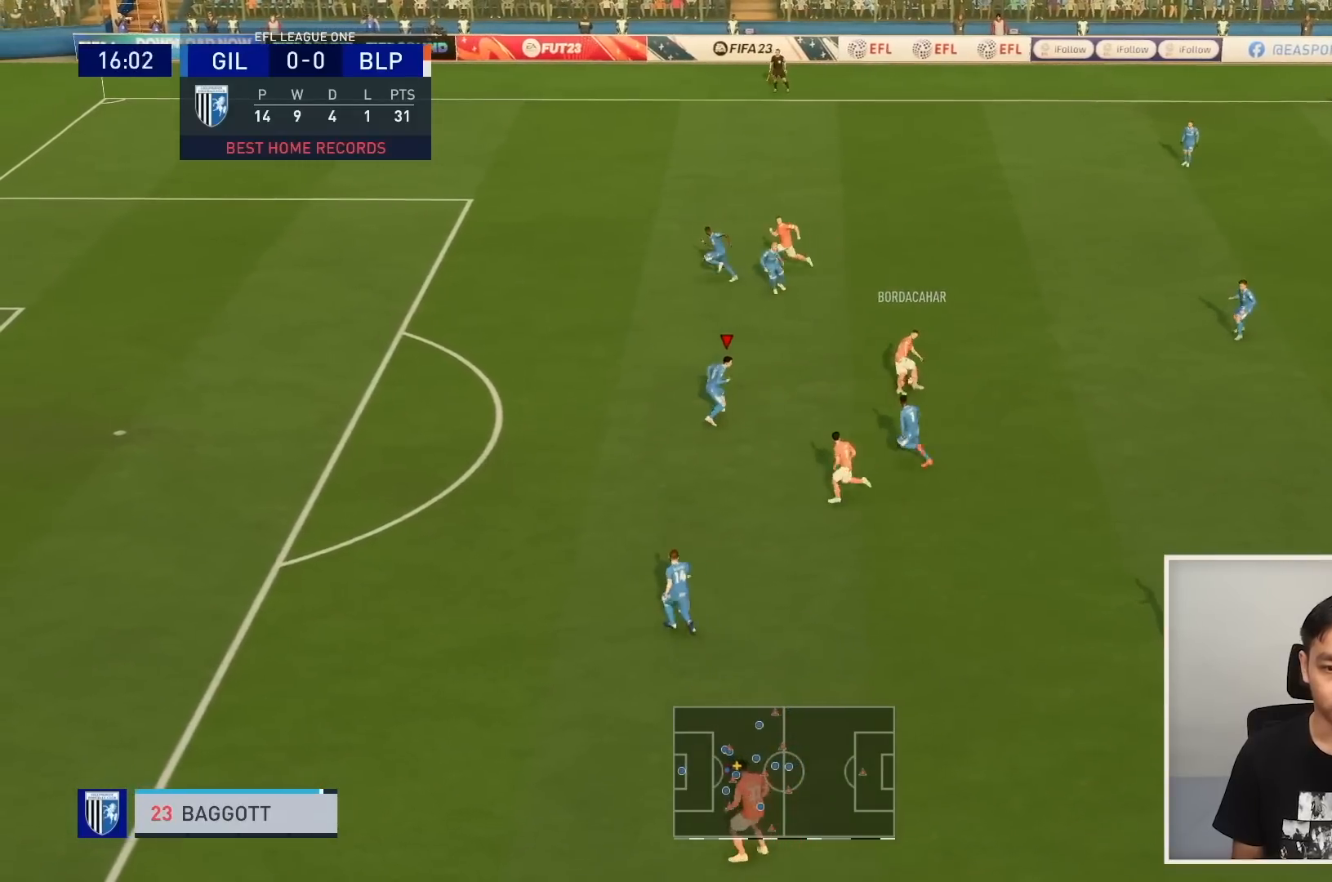
{"buttons": ["L2", "R1"], "left_stick": "up-left", "right_stick": "center", "events": [[234, "left_stick", "up-left"], [300, "R1", "up"], [434, "R1", "down"]]}
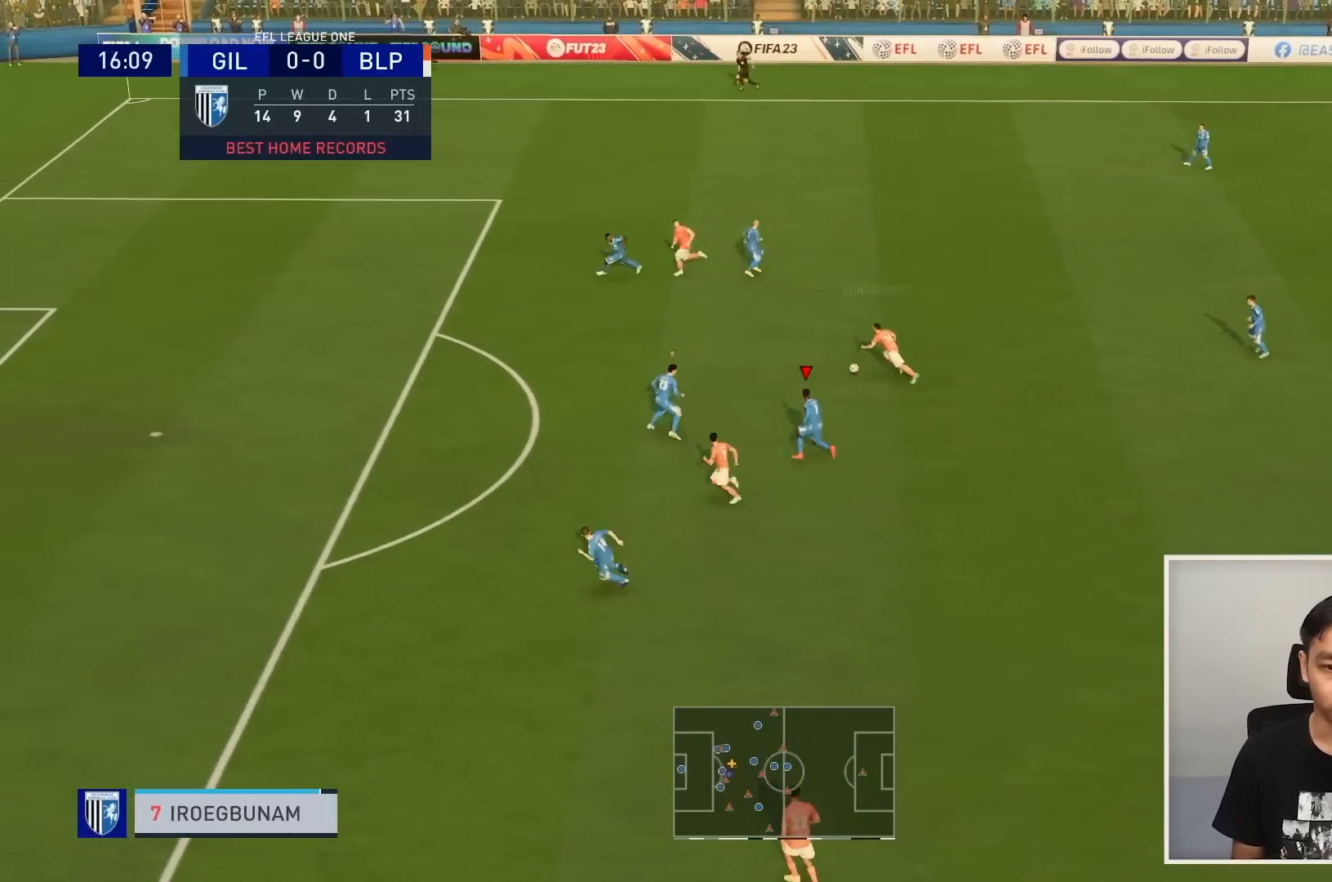
{"buttons": ["L2", "R1"], "left_stick": "up-left", "right_stick": "center"}
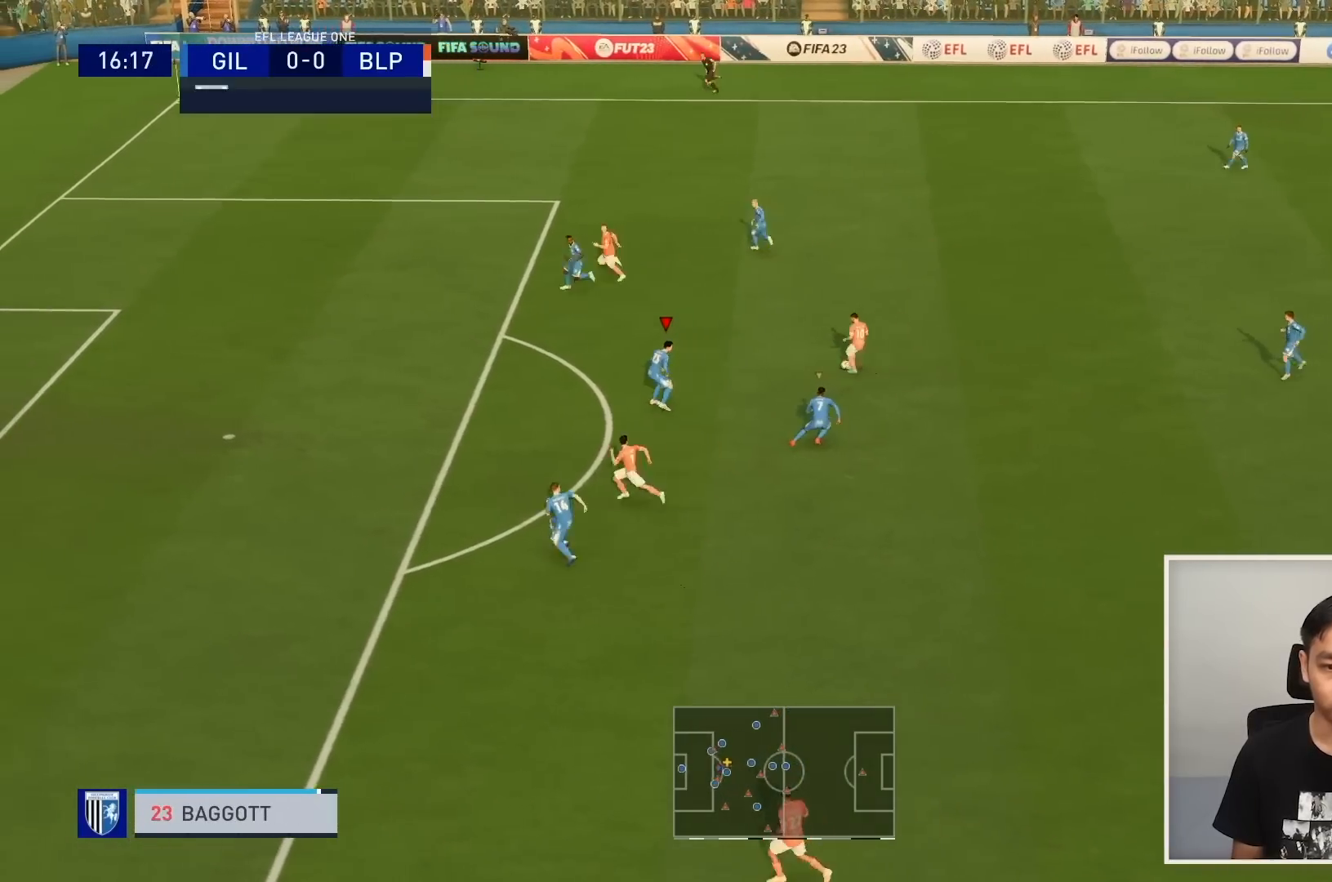
{"buttons": ["L2", "R1"], "left_stick": "up", "right_stick": "center", "events": [[134, "left_stick", "up"], [300, "R2", "down"], [300, "left_stick", "up-right"], [467, "R2", "up"], [467, "left_stick", "up"]]}
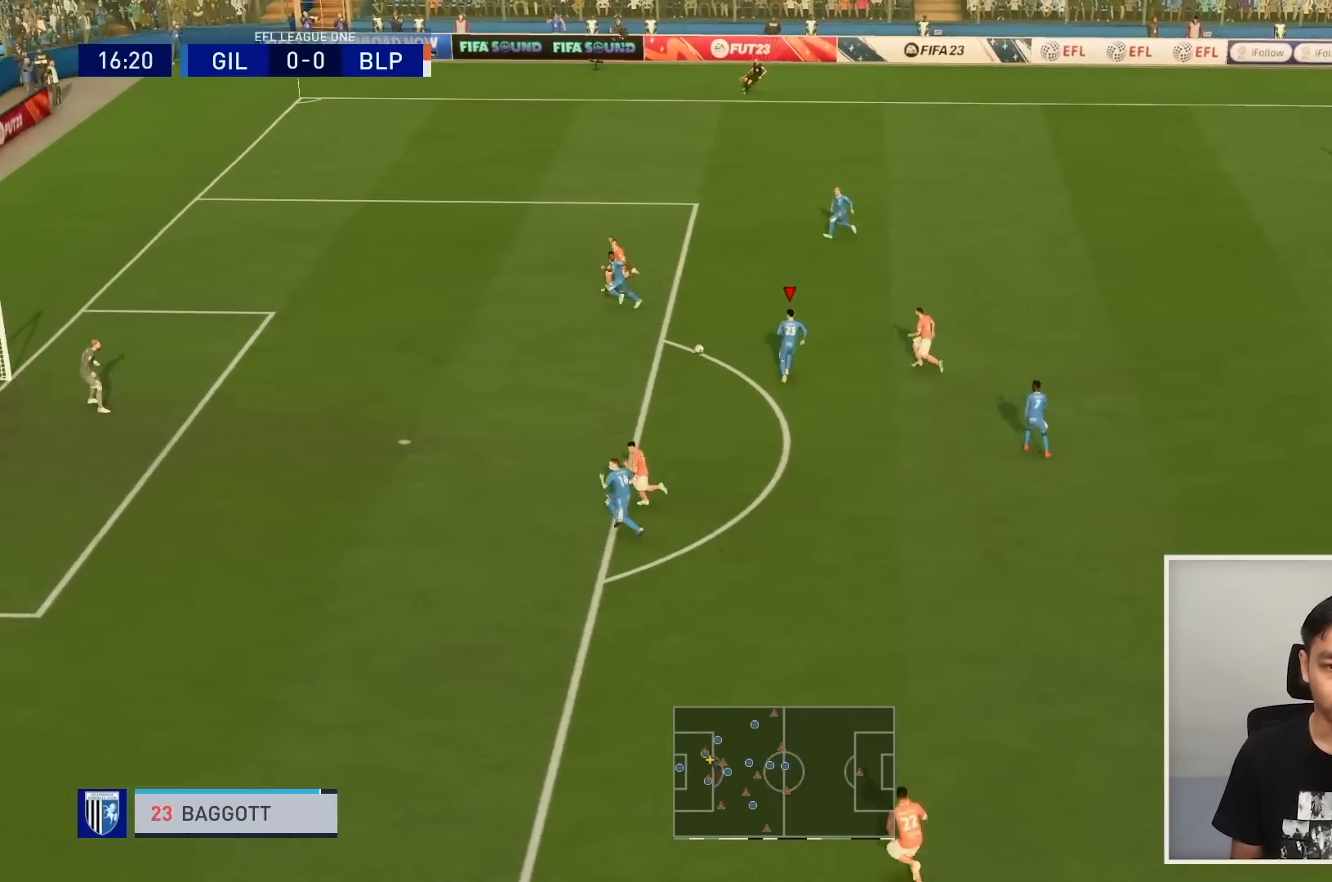
{"buttons": ["L2", "R1"], "left_stick": "left", "right_stick": "center"}